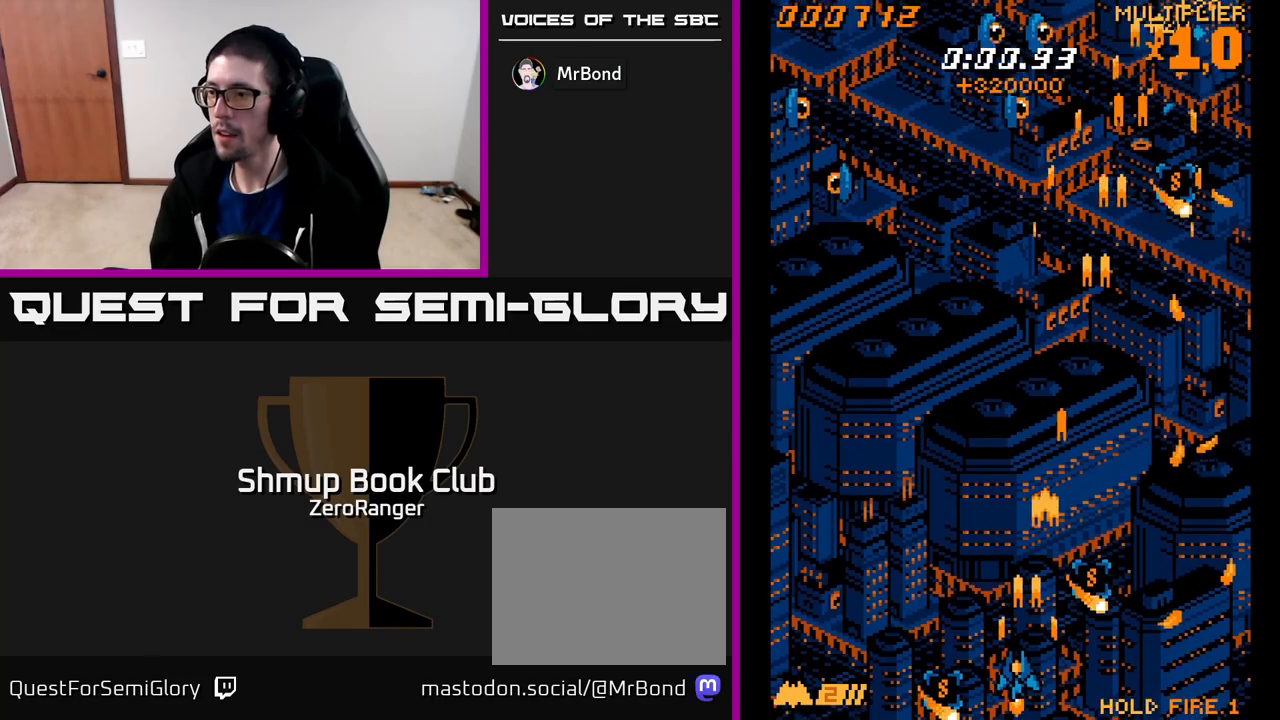
Gameplay with a controller (Xbox layout); each line is a JSON object with the inputs held at the frame after it. "events" lists button and stick changes between this image and that frame as [ms after this image, input, new state], when the widget could be followed in between. Not read: right_stick.
{"buttons": ["A", "DPAD_RIGHT"], "left_stick": "center", "events": [[133, "DPAD_DOWN", "up"], [183, "DPAD_LEFT", "up"], [217, "DPAD_RIGHT", "down"]]}
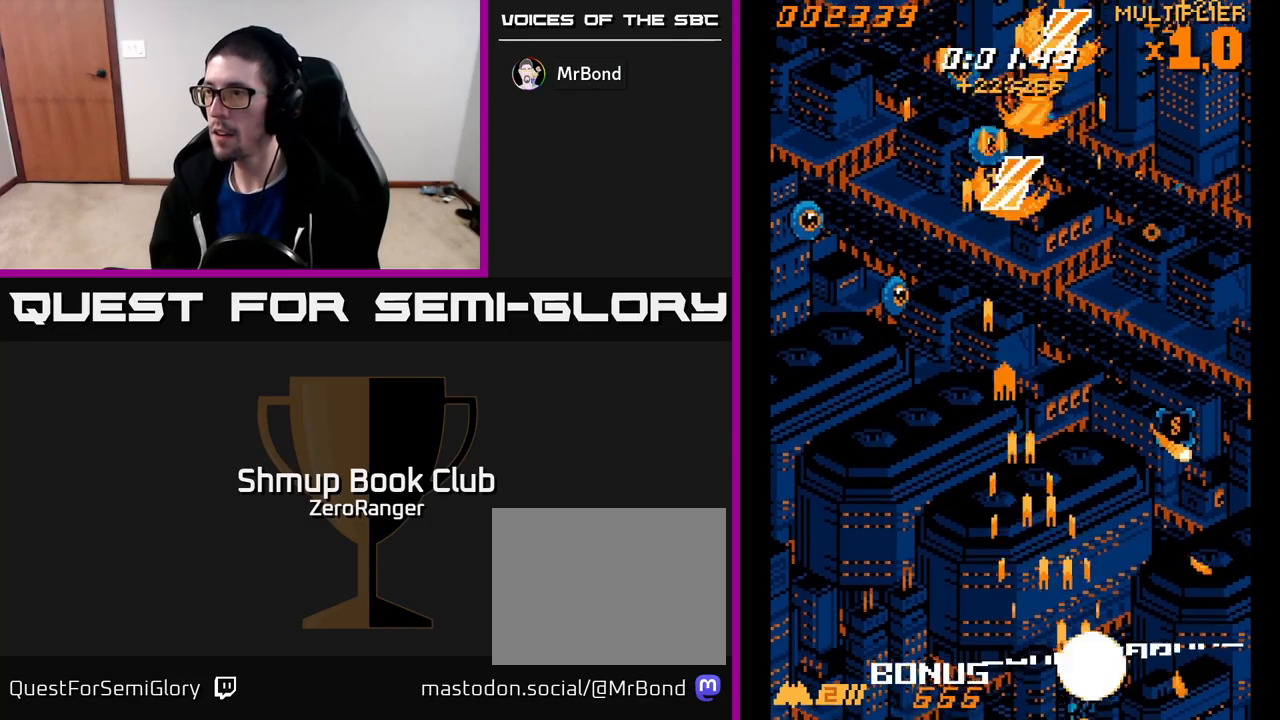
{"buttons": ["A", "DPAD_LEFT"], "left_stick": "center", "events": [[17, "DPAD_UP", "down"], [333, "DPAD_RIGHT", "up"], [417, "DPAD_LEFT", "down"], [433, "DPAD_UP", "up"]]}
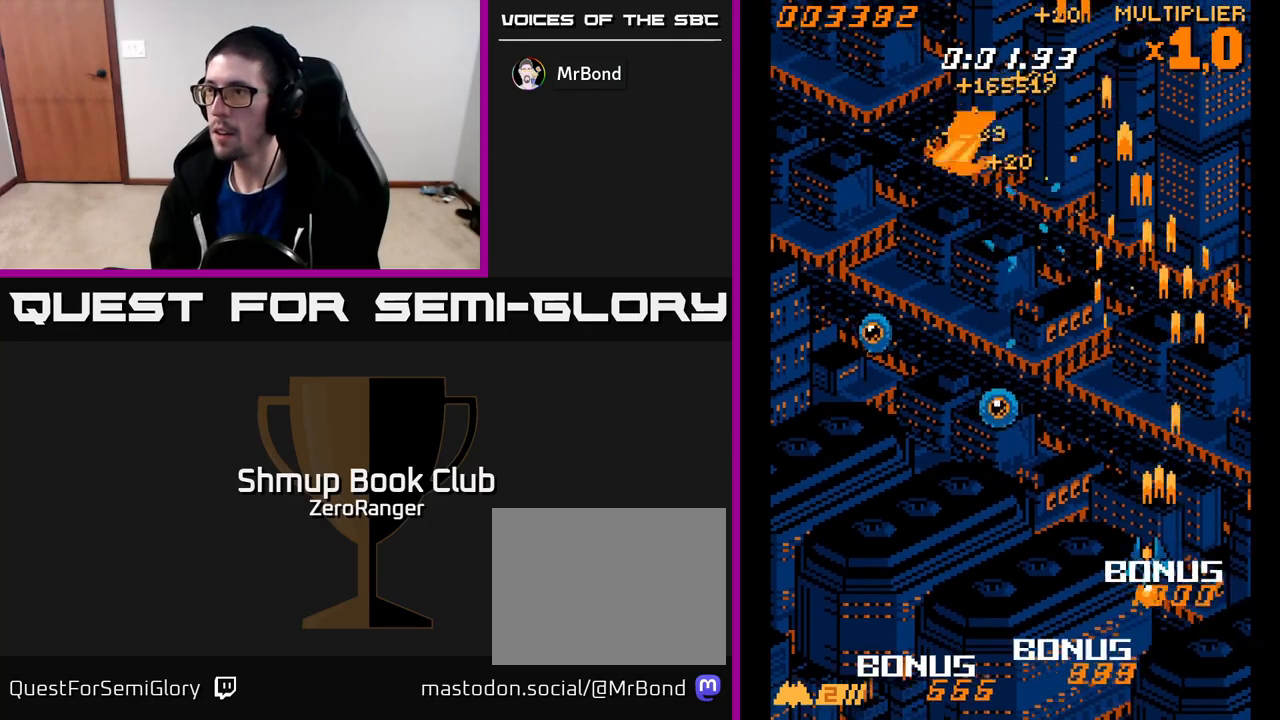
{"buttons": ["A", "DPAD_UP", "DPAD_LEFT"], "left_stick": "center", "events": [[333, "DPAD_UP", "down"]]}
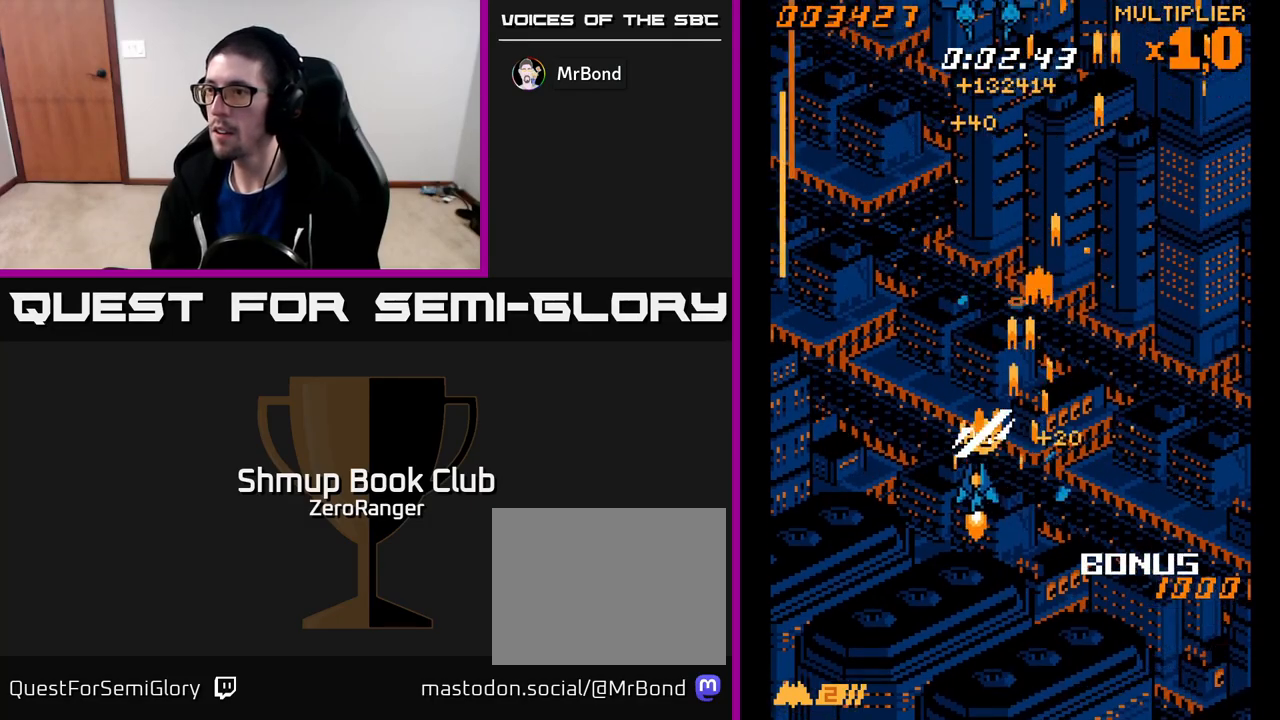
{"buttons": ["A", "DPAD_UP", "DPAD_LEFT"], "left_stick": "center", "events": [[150, "DPAD_LEFT", "up"], [217, "DPAD_RIGHT", "down"], [383, "DPAD_RIGHT", "up"], [450, "DPAD_LEFT", "down"]]}
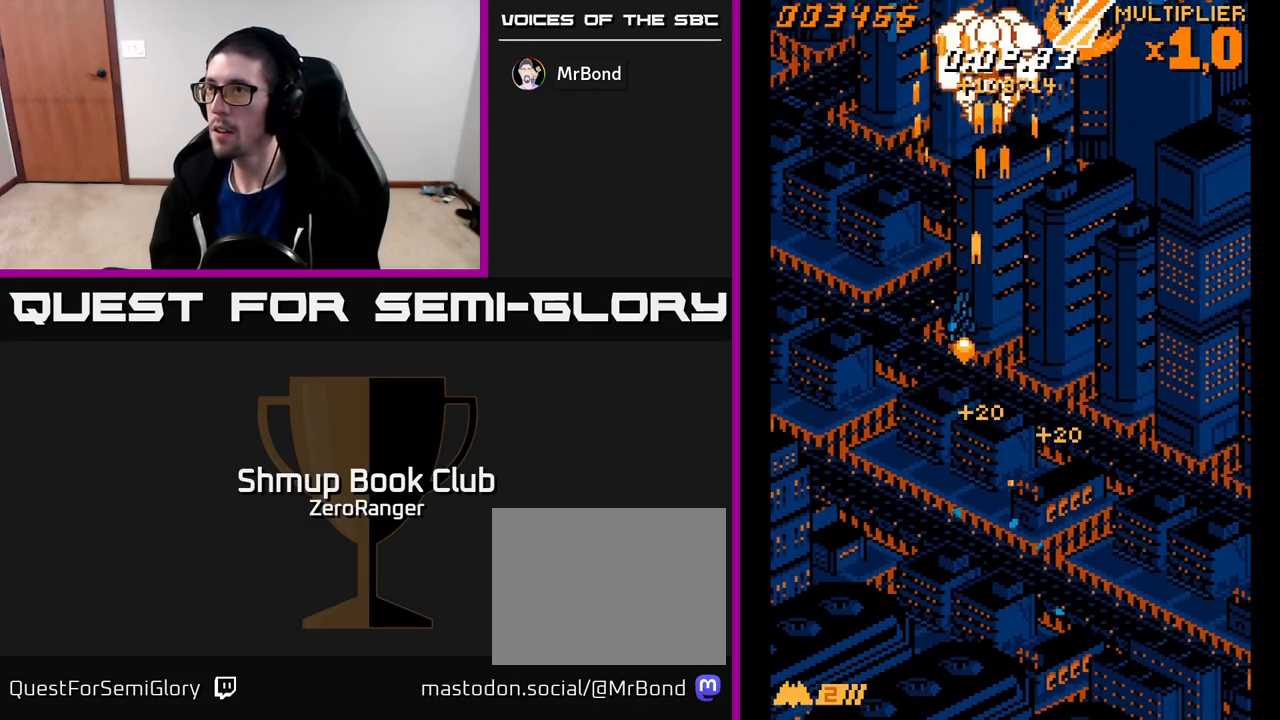
{"buttons": ["A"], "left_stick": "center", "events": [[50, "DPAD_LEFT", "up"], [283, "DPAD_RIGHT", "down"], [383, "DPAD_UP", "up"], [400, "DPAD_RIGHT", "up"]]}
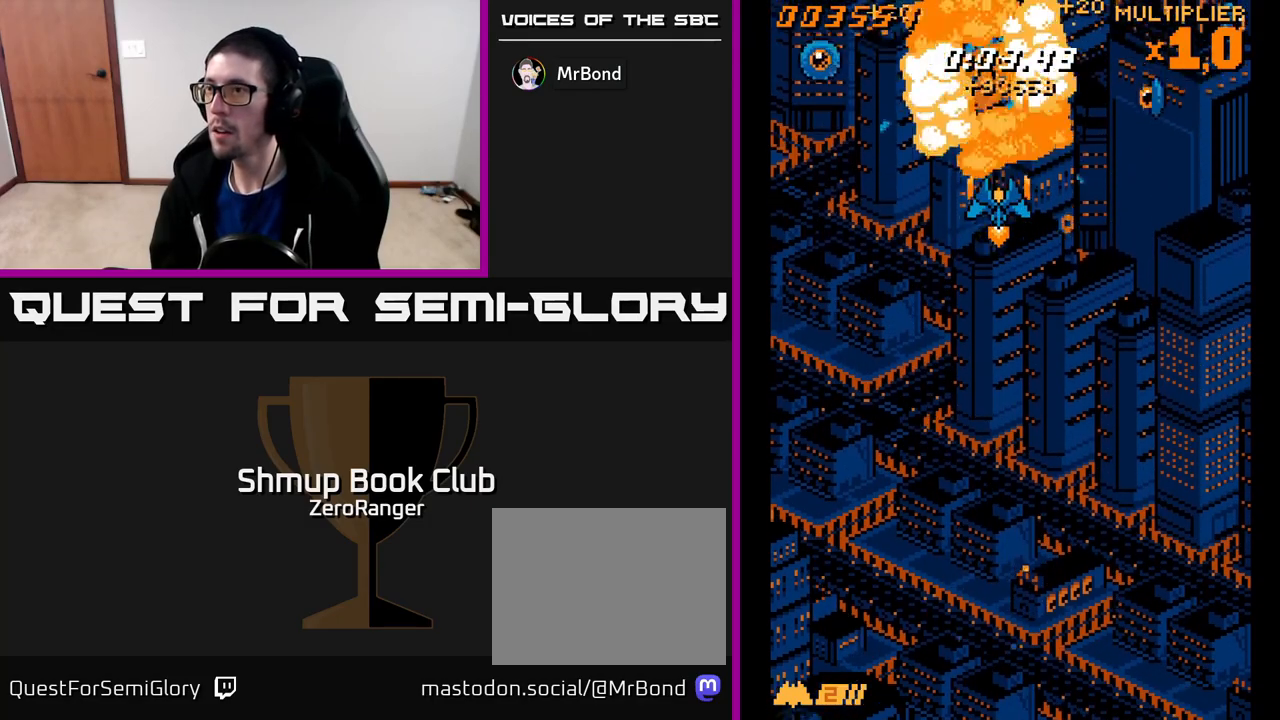
{"buttons": ["A", "DPAD_DOWN", "DPAD_LEFT"], "left_stick": "center", "events": [[67, "DPAD_DOWN", "down"], [383, "DPAD_LEFT", "down"]]}
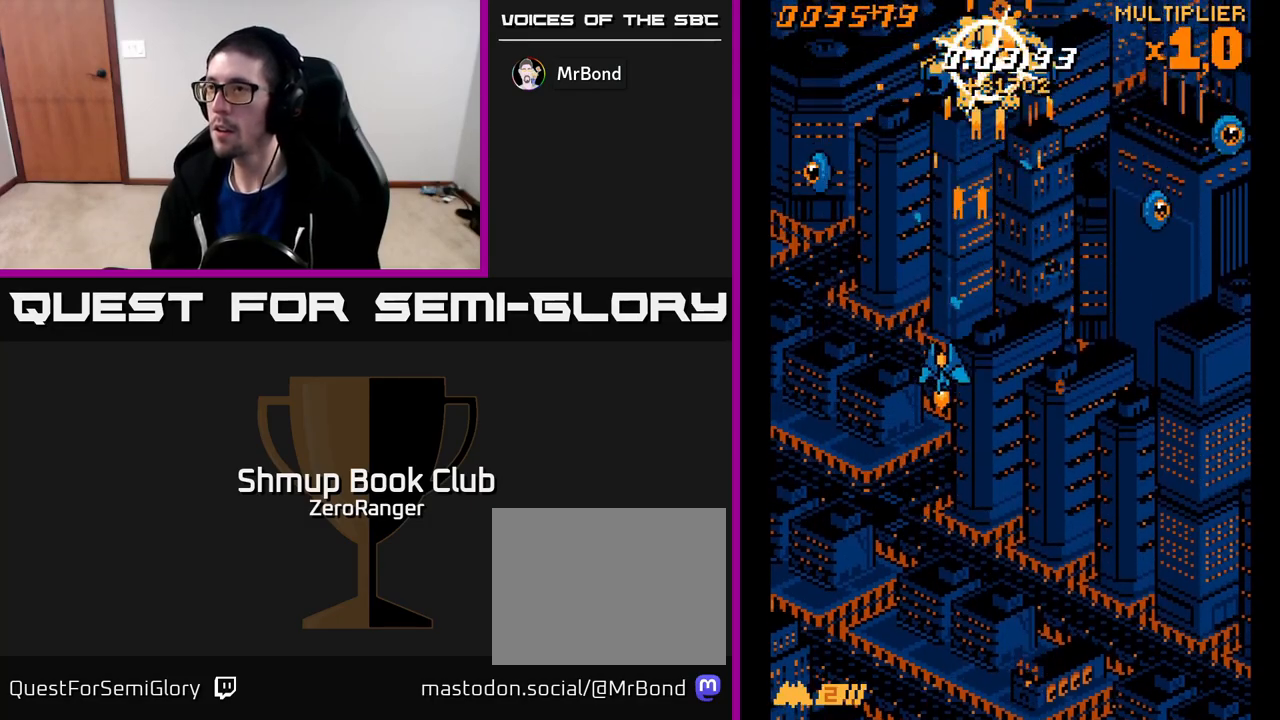
{"buttons": ["A", "DPAD_RIGHT"], "left_stick": "center", "events": [[150, "DPAD_DOWN", "up"], [417, "DPAD_LEFT", "up"], [433, "DPAD_RIGHT", "down"]]}
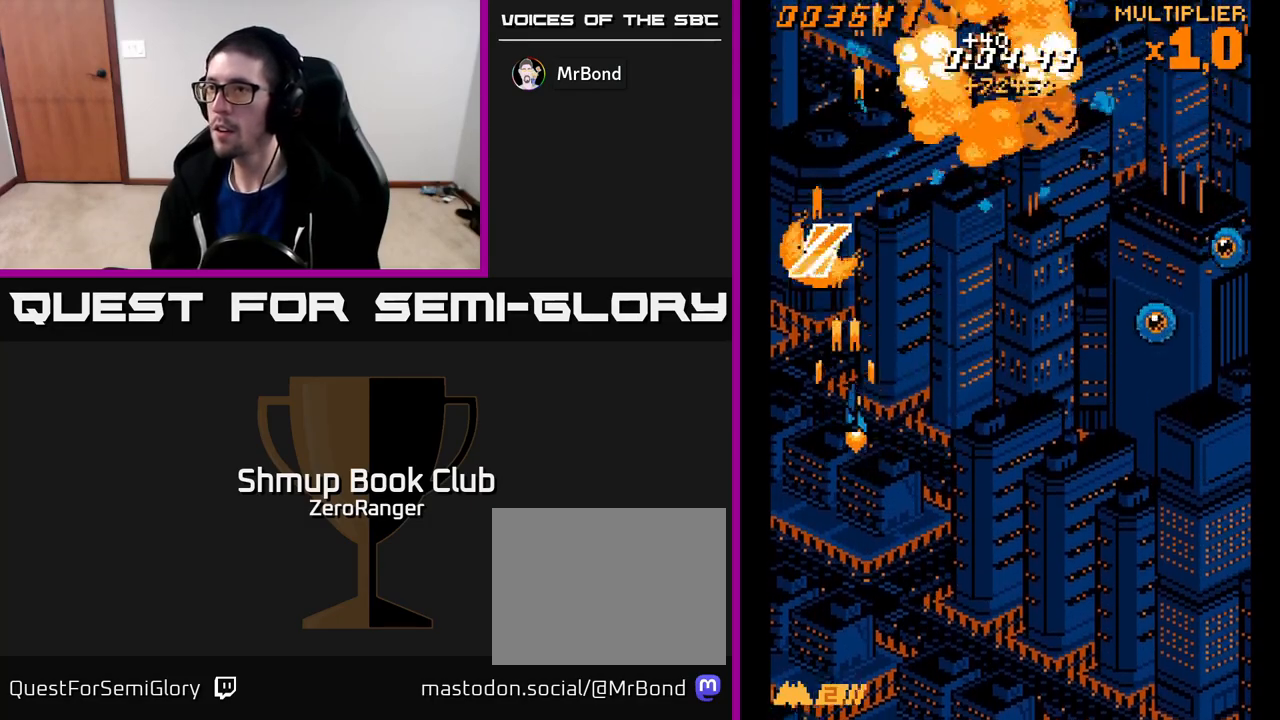
{"buttons": ["A", "DPAD_DOWN", "DPAD_RIGHT"], "left_stick": "center", "events": [[300, "DPAD_DOWN", "down"]]}
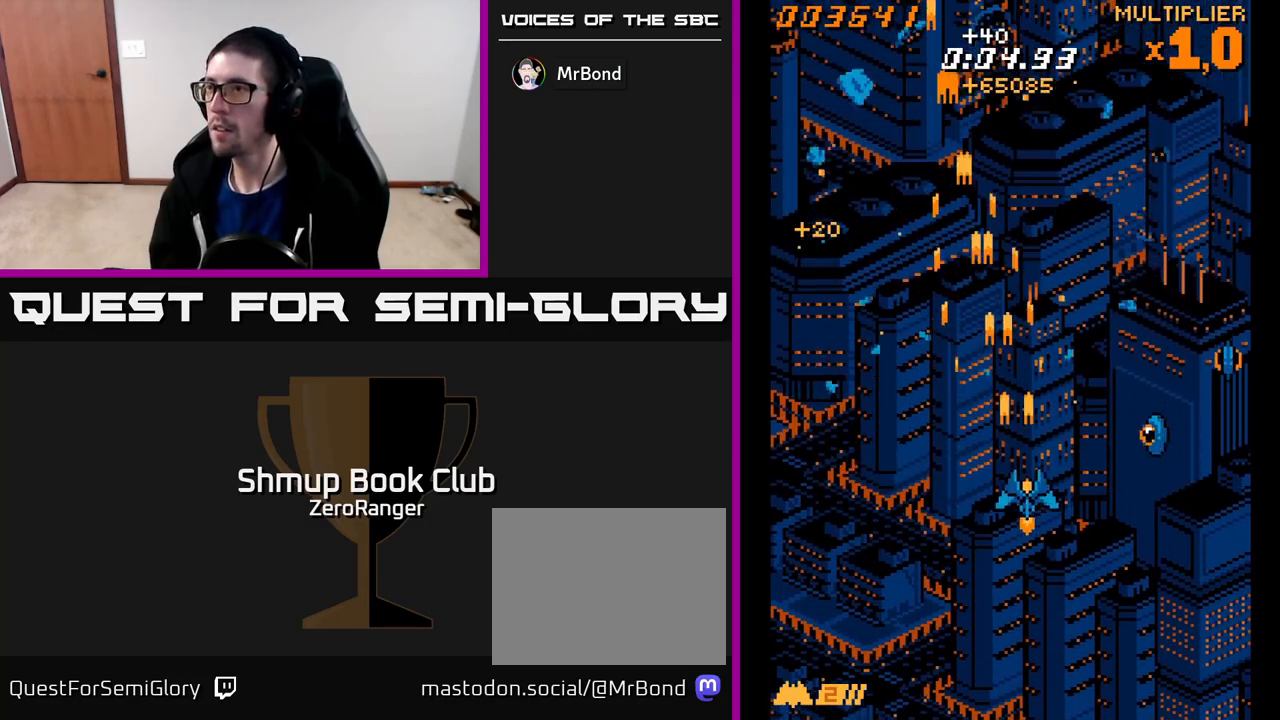
{"buttons": ["A", "DPAD_RIGHT"], "left_stick": "center", "events": [[350, "DPAD_DOWN", "up"]]}
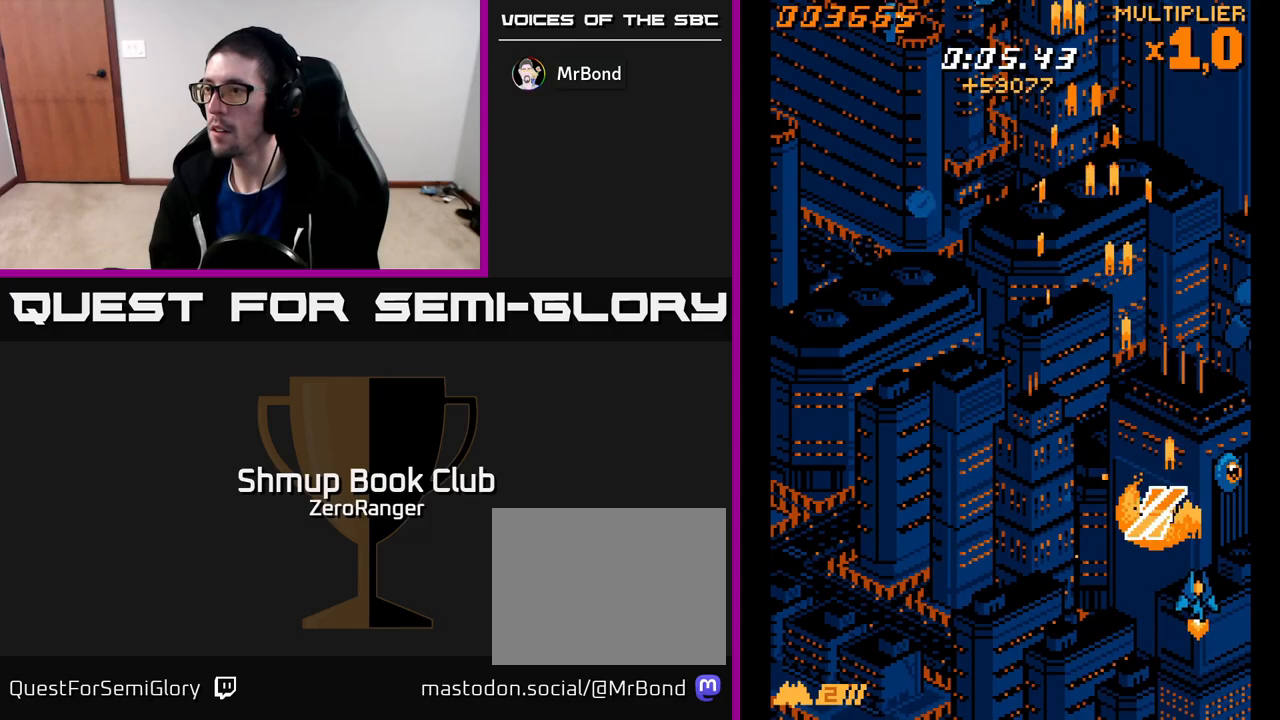
{"buttons": ["A", "DPAD_UP", "DPAD_LEFT"], "left_stick": "center", "events": [[50, "DPAD_UP", "down"], [67, "DPAD_RIGHT", "up"], [167, "DPAD_LEFT", "down"], [267, "DPAD_UP", "up"], [350, "DPAD_UP", "down"]]}
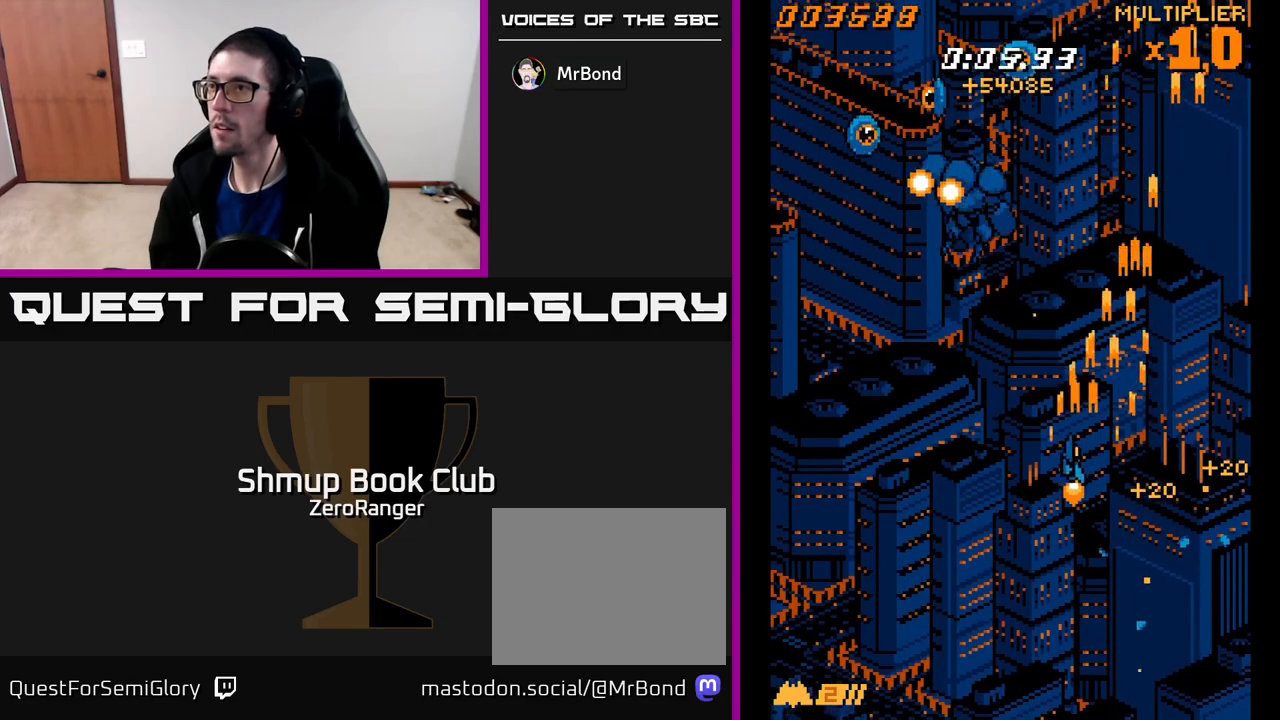
{"buttons": ["A", "DPAD_LEFT"], "left_stick": "center", "events": [[350, "DPAD_UP", "up"]]}
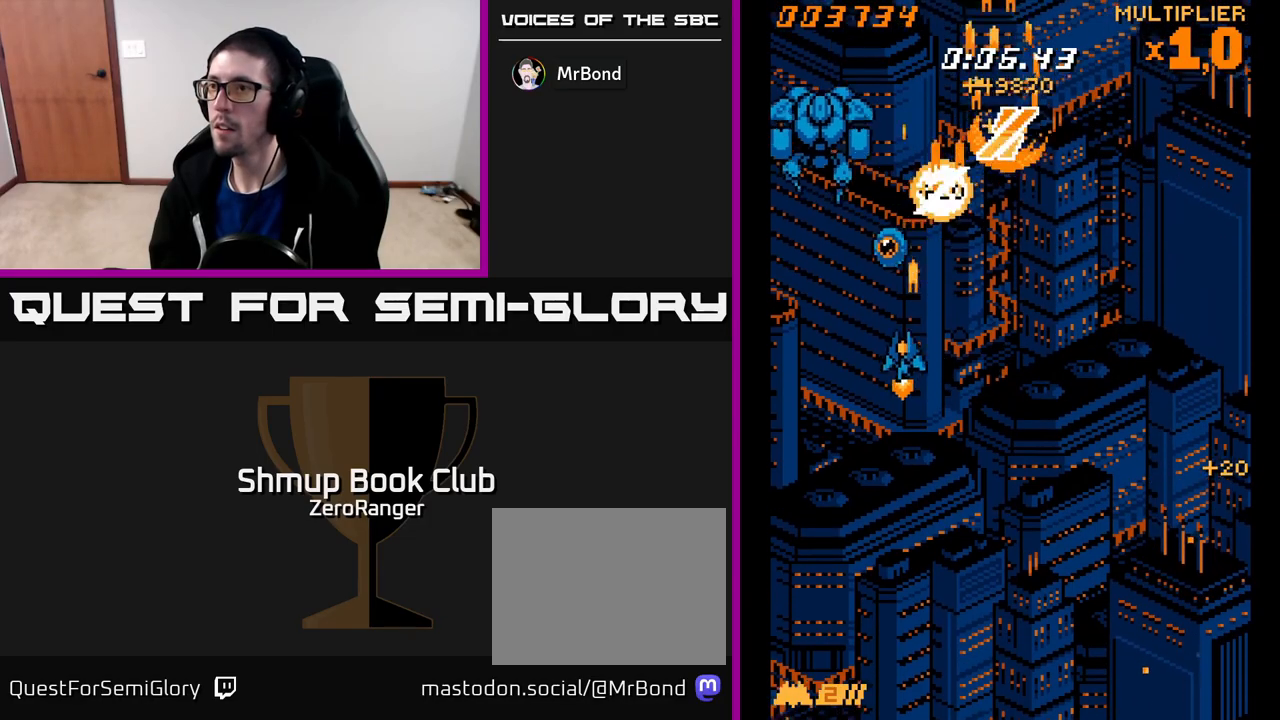
{"buttons": ["A", "DPAD_DOWN", "DPAD_RIGHT"], "left_stick": "center", "events": [[67, "DPAD_UP", "down"], [133, "DPAD_LEFT", "up"], [233, "DPAD_RIGHT", "down"], [317, "DPAD_UP", "up"], [467, "DPAD_DOWN", "down"]]}
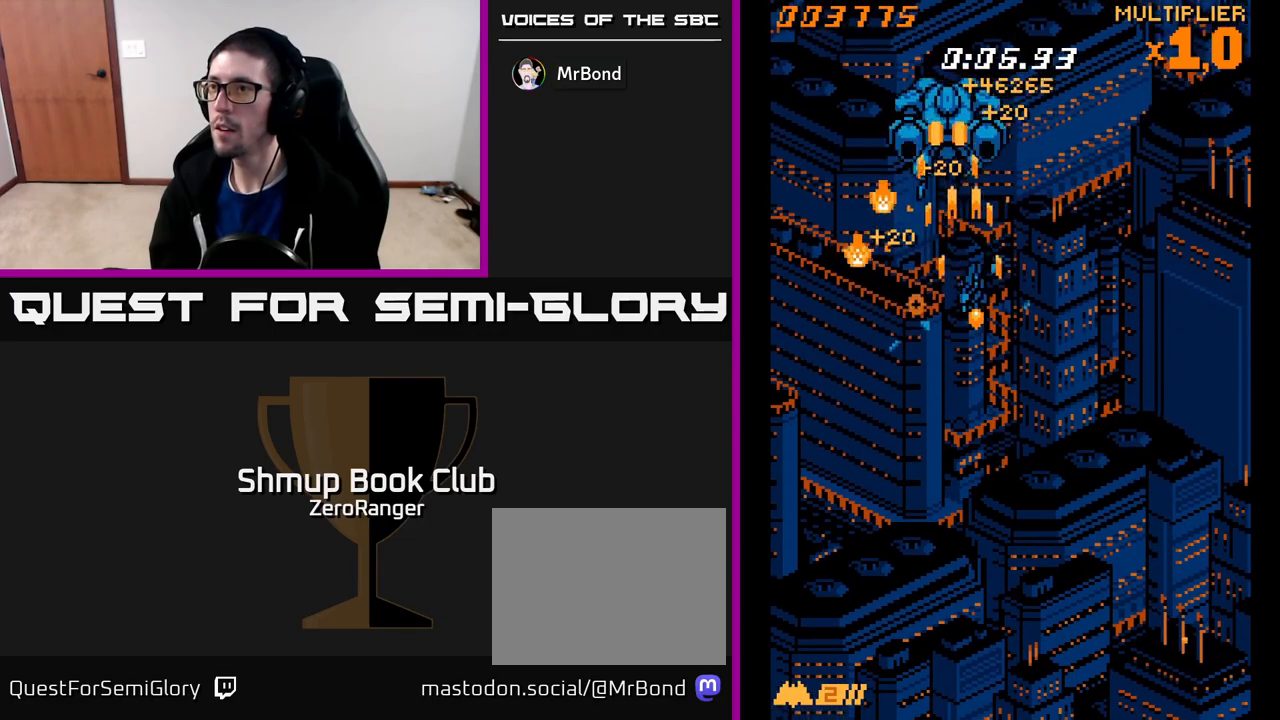
{"buttons": ["A", "DPAD_UP"], "left_stick": "center", "events": [[67, "DPAD_RIGHT", "up"], [150, "DPAD_RIGHT", "down"], [283, "DPAD_DOWN", "up"], [283, "DPAD_RIGHT", "up"], [367, "DPAD_RIGHT", "down"], [450, "DPAD_RIGHT", "up"], [467, "DPAD_UP", "down"]]}
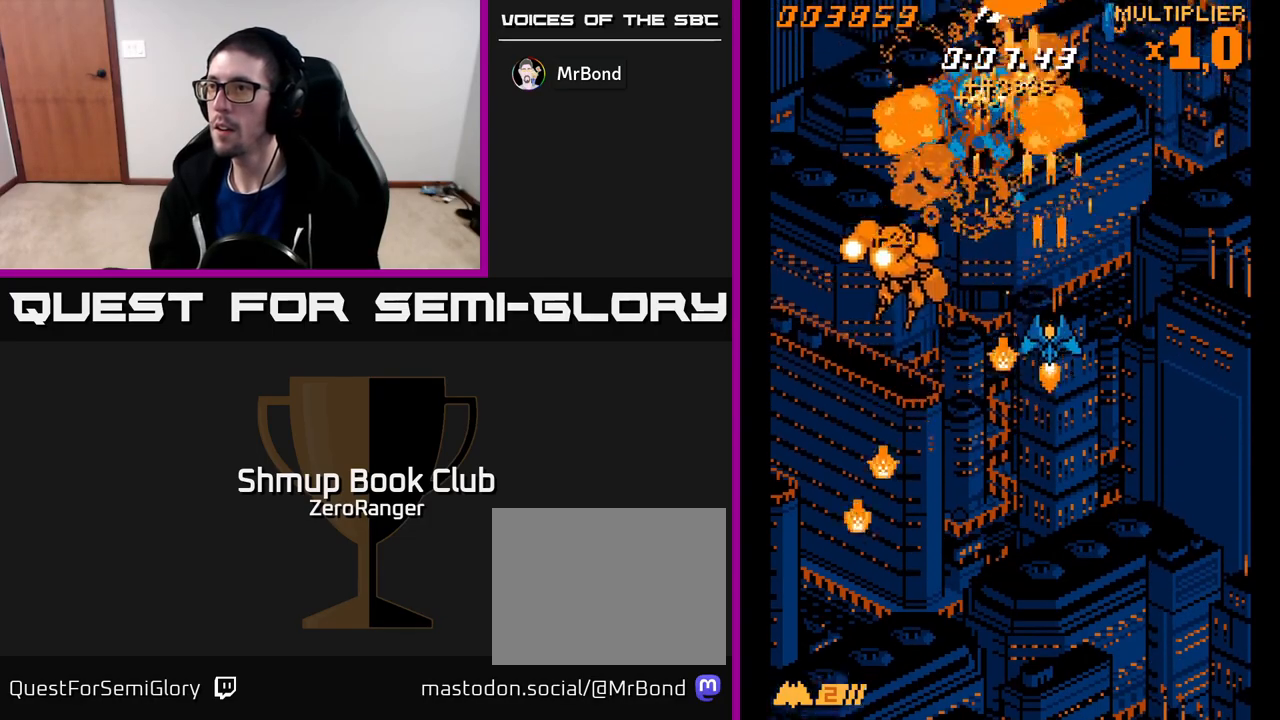
{"buttons": ["A", "DPAD_RIGHT"], "left_stick": "center", "events": [[117, "DPAD_LEFT", "down"], [200, "DPAD_UP", "up"], [283, "DPAD_LEFT", "up"], [500, "DPAD_RIGHT", "down"]]}
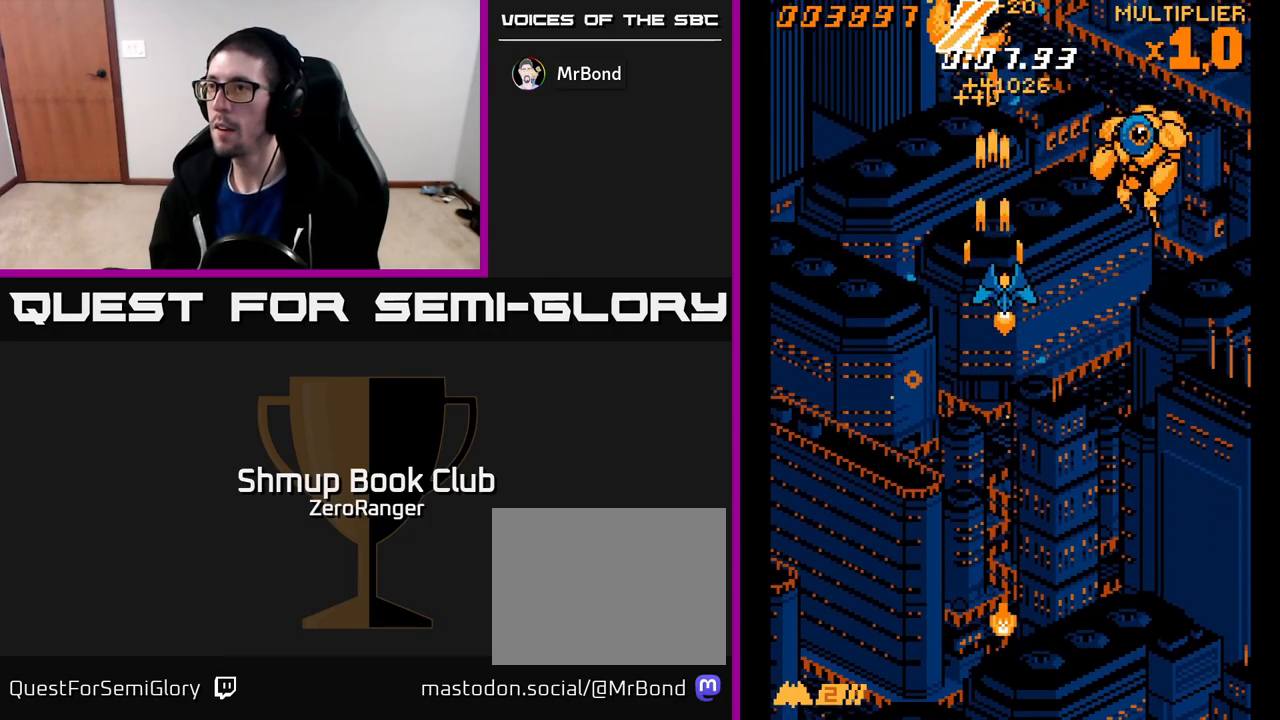
{"buttons": ["A", "DPAD_RIGHT"], "left_stick": "center", "events": []}
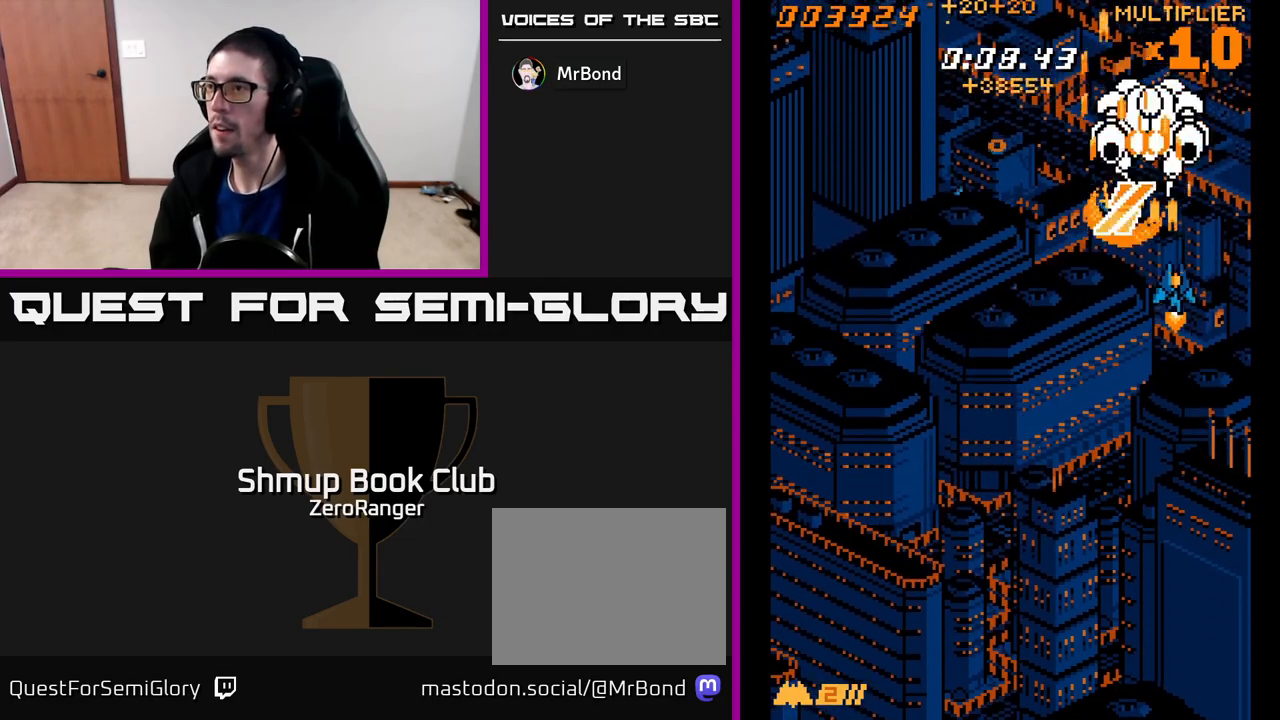
{"buttons": ["A", "DPAD_DOWN"], "left_stick": "center", "events": [[33, "DPAD_DOWN", "down"], [50, "DPAD_RIGHT", "up"], [67, "DPAD_LEFT", "down"], [83, "DPAD_DOWN", "up"], [417, "DPAD_DOWN", "down"], [483, "DPAD_LEFT", "up"]]}
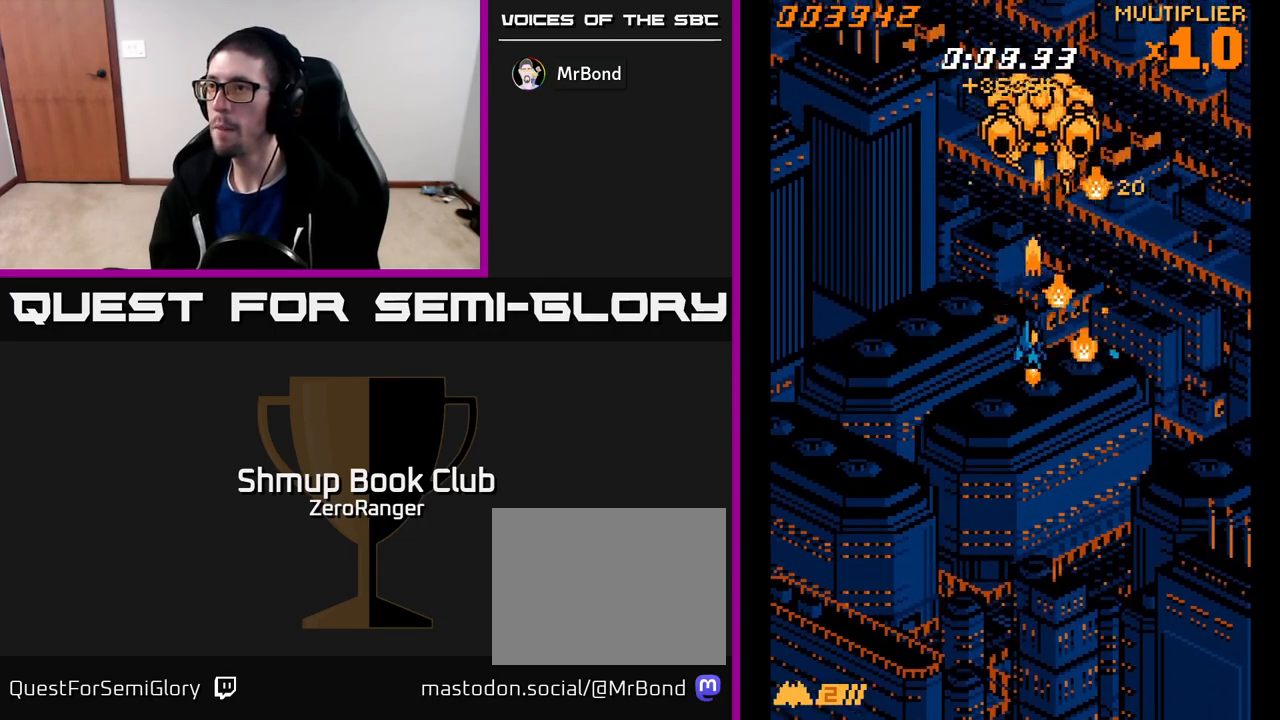
{"buttons": ["A", "DPAD_UP", "DPAD_LEFT"], "left_stick": "center", "events": [[100, "DPAD_DOWN", "up"], [117, "DPAD_LEFT", "down"], [133, "DPAD_UP", "down"], [183, "DPAD_LEFT", "up"], [400, "DPAD_LEFT", "down"]]}
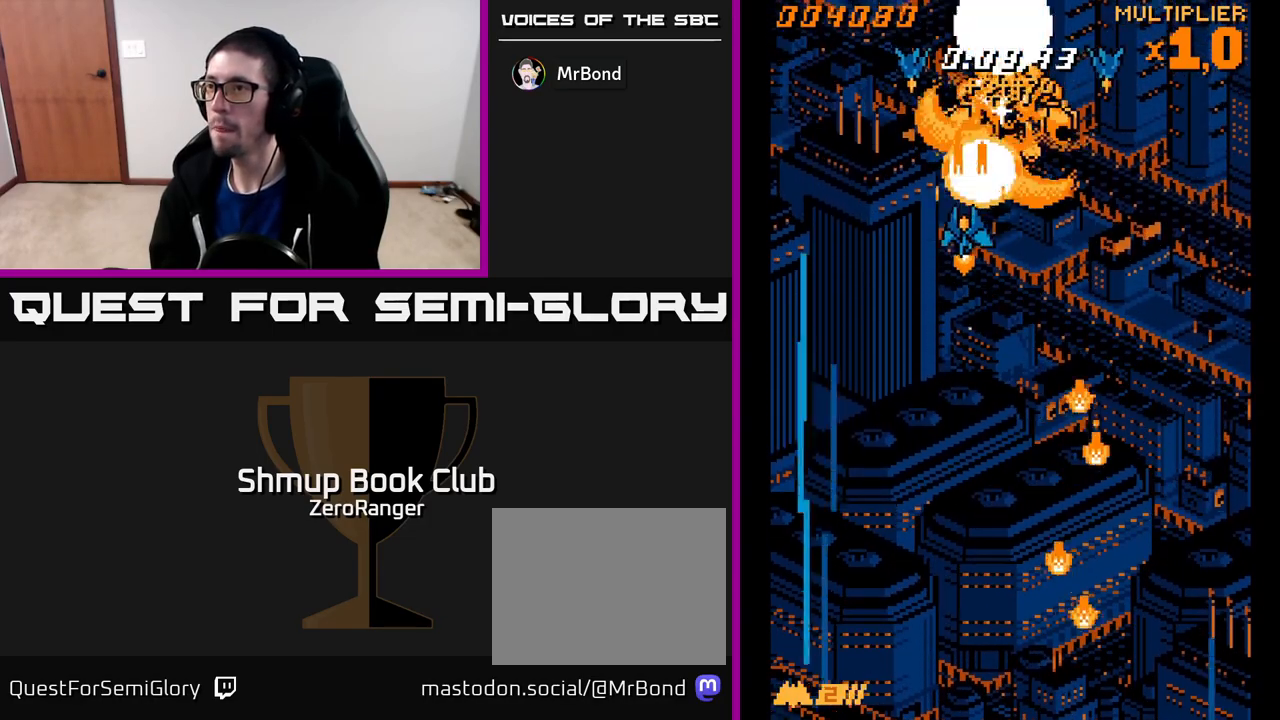
{"buttons": ["A", "DPAD_DOWN"], "left_stick": "center", "events": [[17, "DPAD_UP", "up"], [33, "DPAD_LEFT", "up"], [167, "DPAD_RIGHT", "down"], [250, "DPAD_RIGHT", "up"], [400, "DPAD_DOWN", "down"]]}
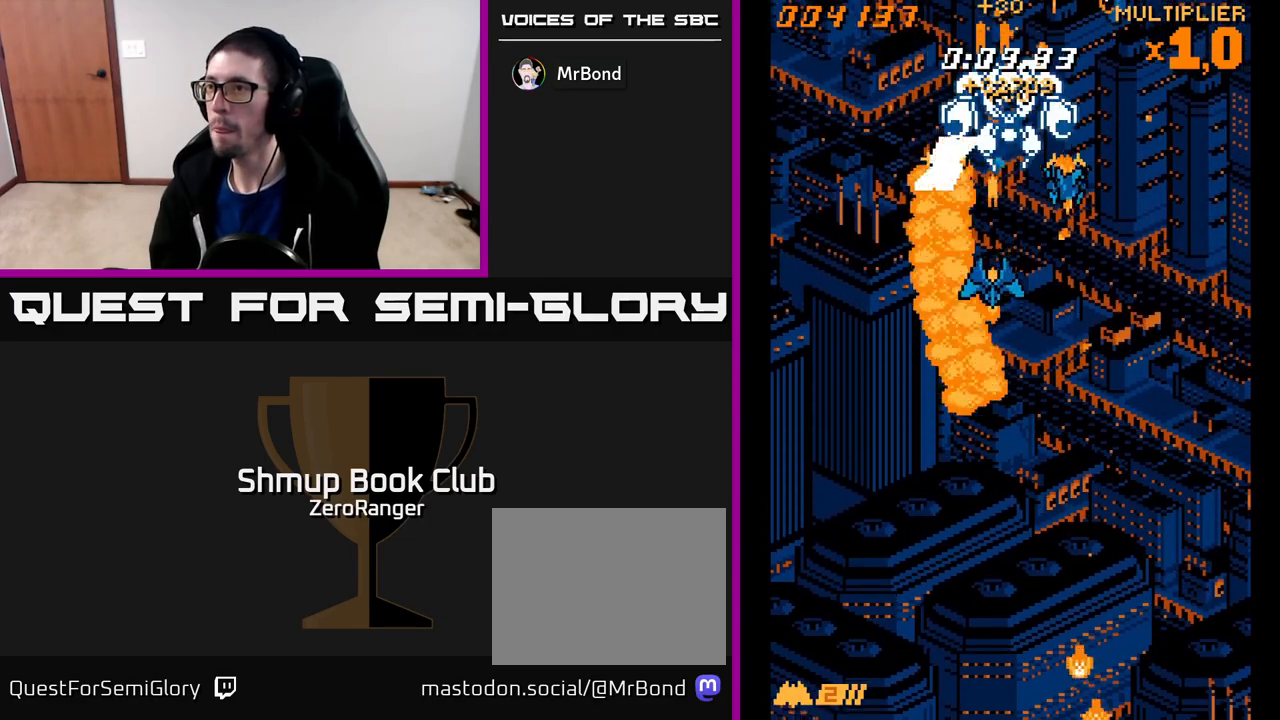
{"buttons": ["A", "DPAD_RIGHT"], "left_stick": "center", "events": [[150, "DPAD_RIGHT", "down"], [350, "DPAD_DOWN", "up"]]}
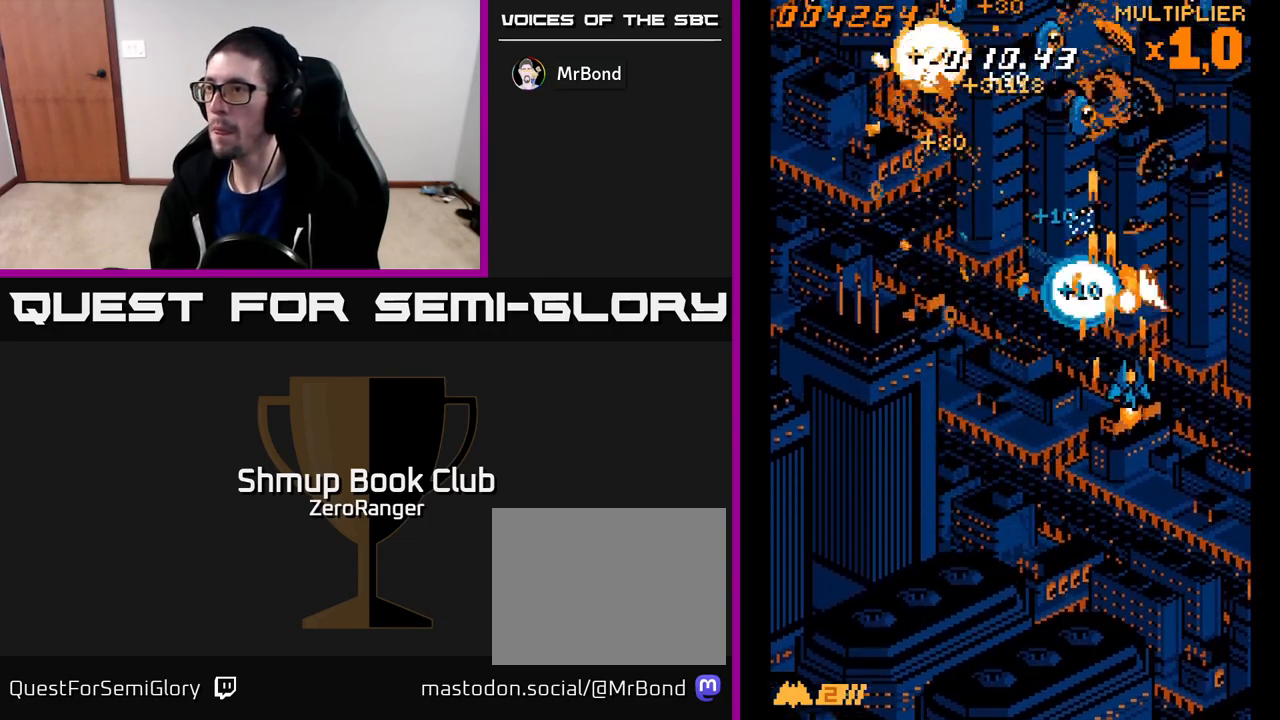
{"buttons": ["A", "DPAD_LEFT"], "left_stick": "center", "events": [[217, "DPAD_DOWN", "down"], [233, "DPAD_DOWN", "up"], [233, "DPAD_RIGHT", "up"], [267, "DPAD_LEFT", "down"]]}
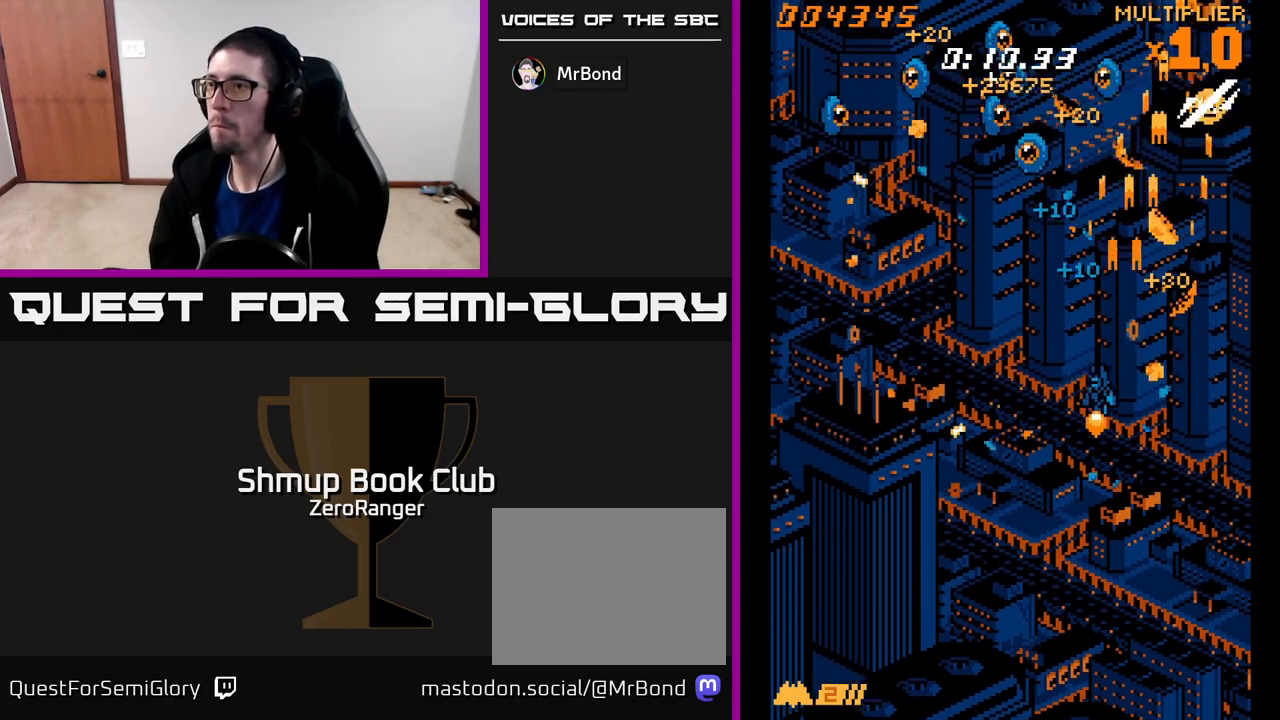
{"buttons": ["A", "DPAD_LEFT"], "left_stick": "center", "events": []}
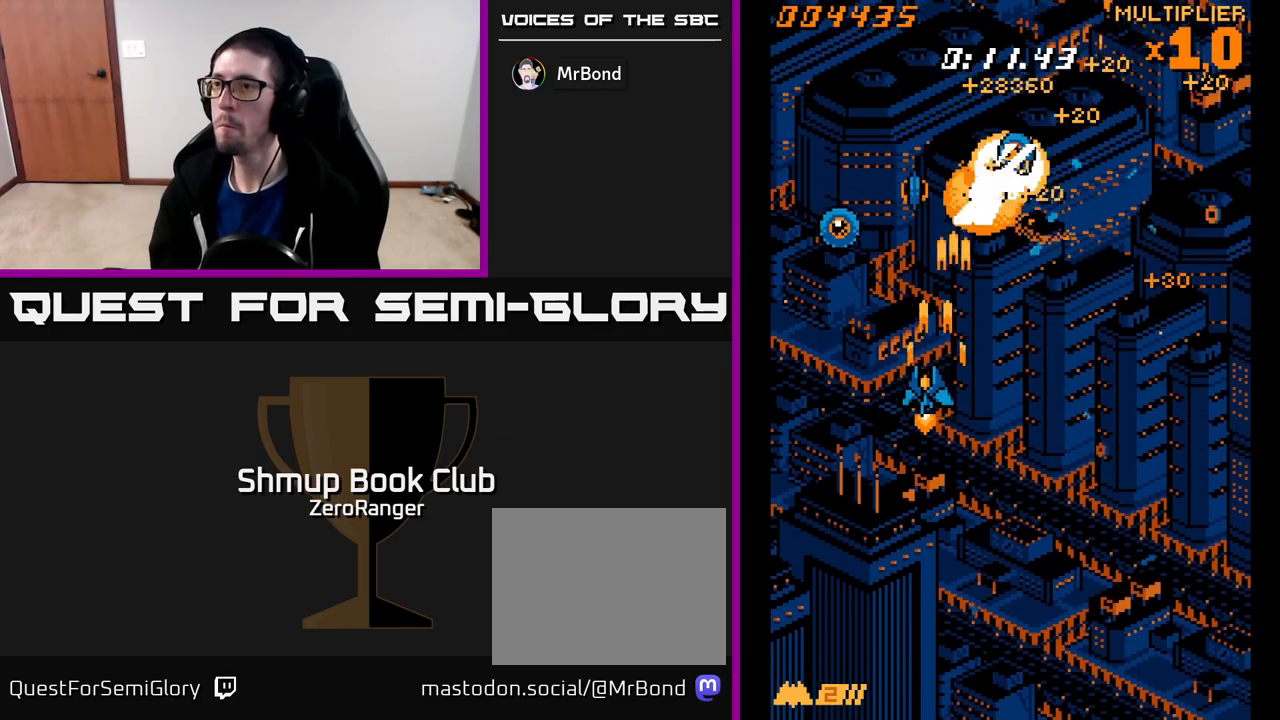
{"buttons": ["A", "DPAD_RIGHT"], "left_stick": "center", "events": [[367, "DPAD_LEFT", "up"], [383, "DPAD_RIGHT", "down"]]}
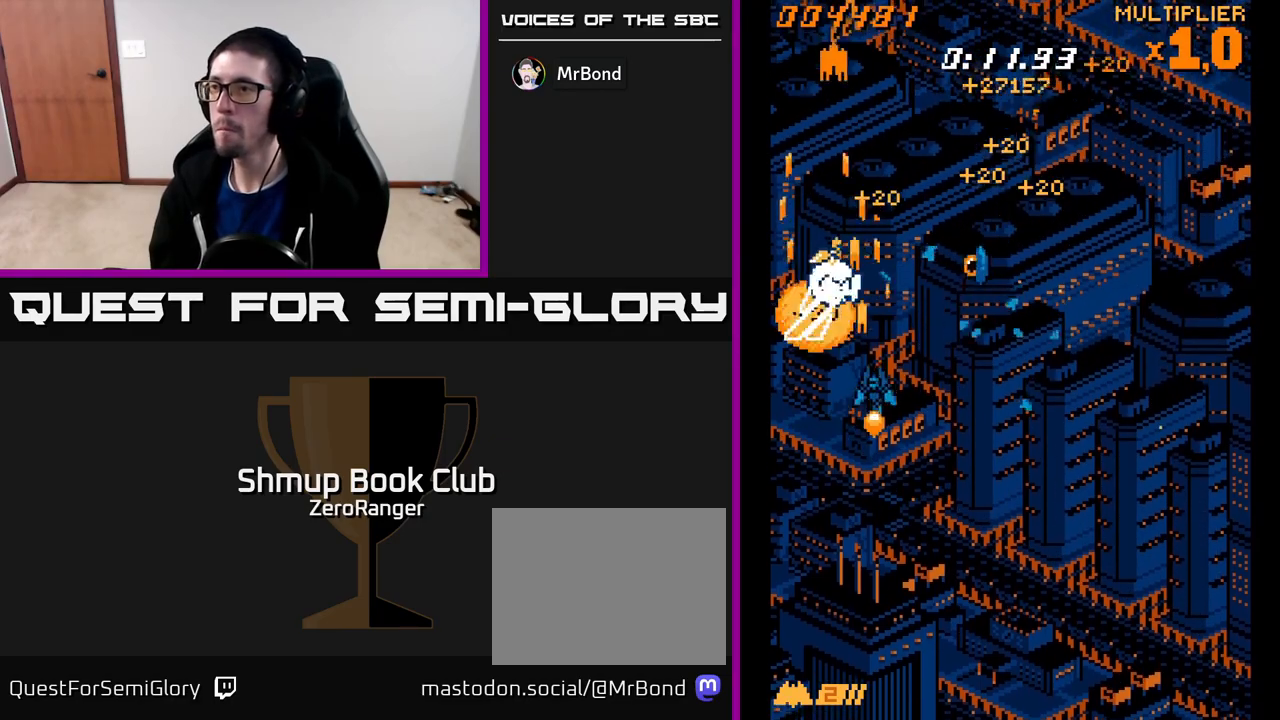
{"buttons": ["A", "DPAD_RIGHT"], "left_stick": "center", "events": [[300, "DPAD_UP", "down"], [400, "DPAD_UP", "up"]]}
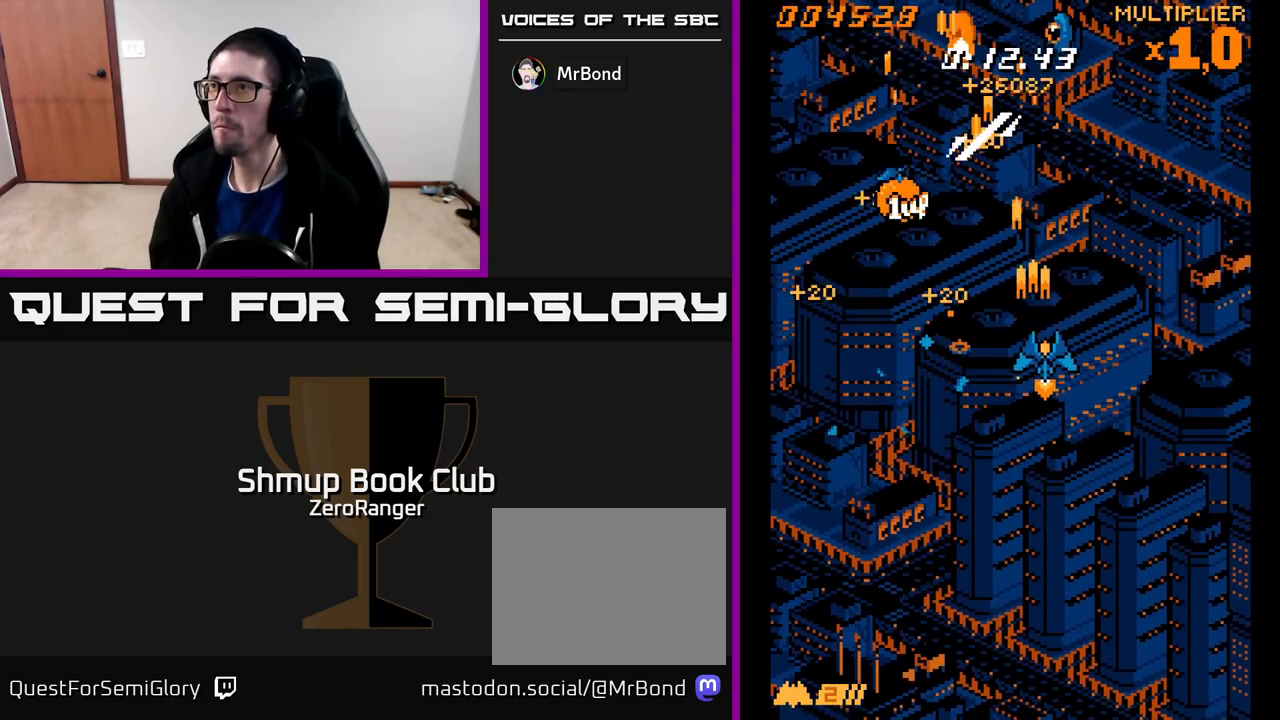
{"buttons": ["A", "DPAD_LEFT"], "left_stick": "center", "events": [[300, "DPAD_DOWN", "down"], [300, "DPAD_RIGHT", "up"], [350, "DPAD_LEFT", "down"], [400, "DPAD_DOWN", "up"]]}
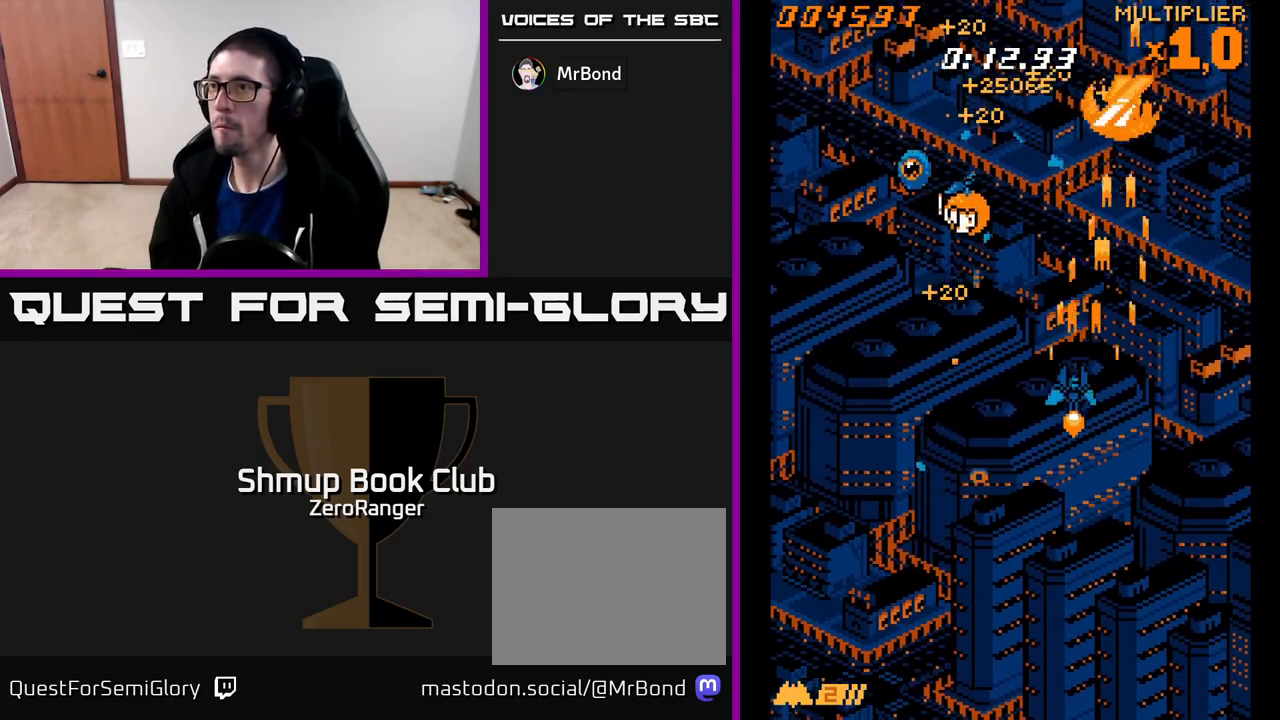
{"buttons": ["A", "DPAD_DOWN", "DPAD_RIGHT"], "left_stick": "center", "events": [[67, "DPAD_UP", "down"], [417, "DPAD_UP", "up"], [483, "DPAD_DOWN", "down"], [483, "DPAD_LEFT", "up"], [500, "DPAD_RIGHT", "down"]]}
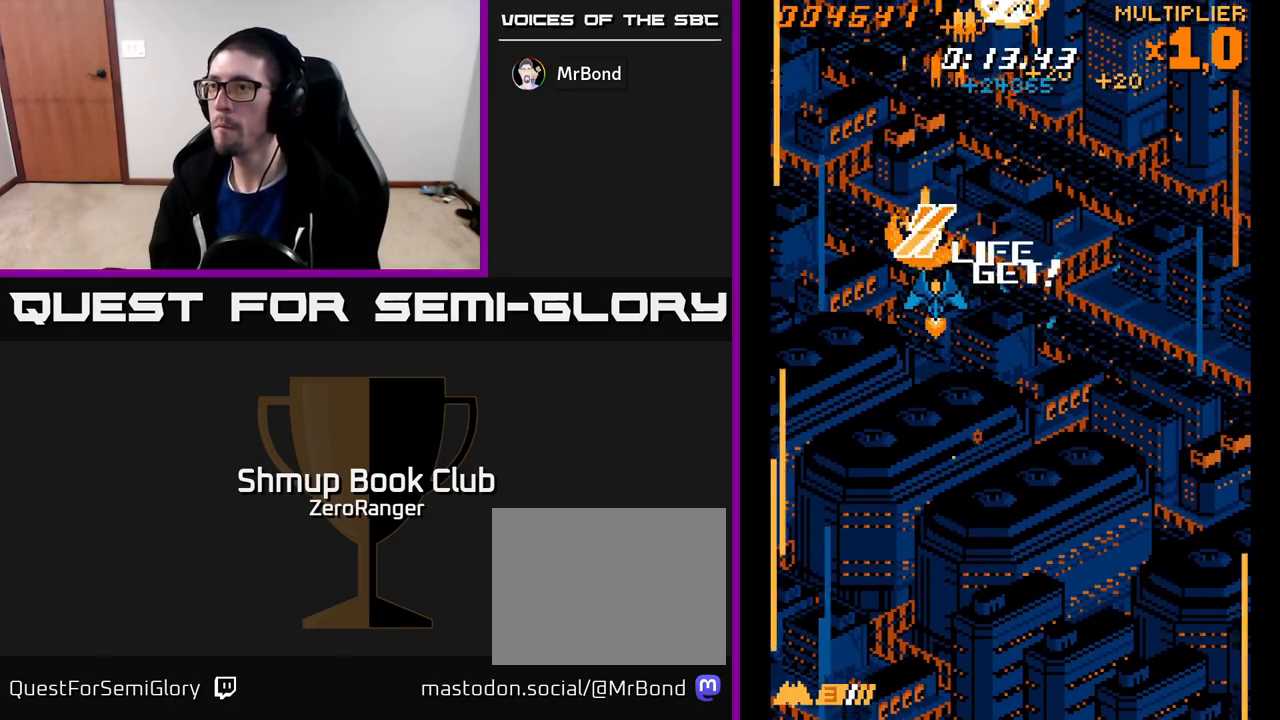
{"buttons": ["A", "DPAD_DOWN", "DPAD_RIGHT"], "left_stick": "center", "events": []}
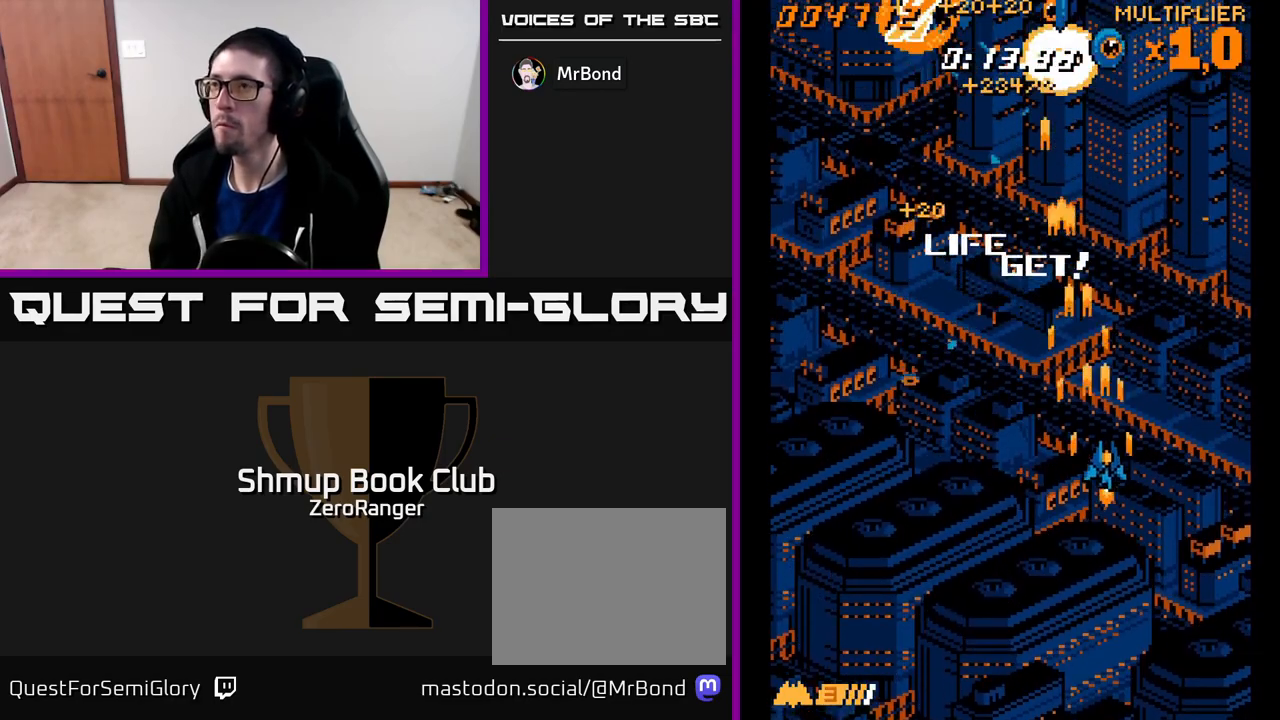
{"buttons": ["A", "DPAD_UP", "DPAD_LEFT"], "left_stick": "center", "events": [[133, "DPAD_RIGHT", "up"], [150, "DPAD_DOWN", "up"], [183, "DPAD_LEFT", "down"], [283, "DPAD_UP", "down"]]}
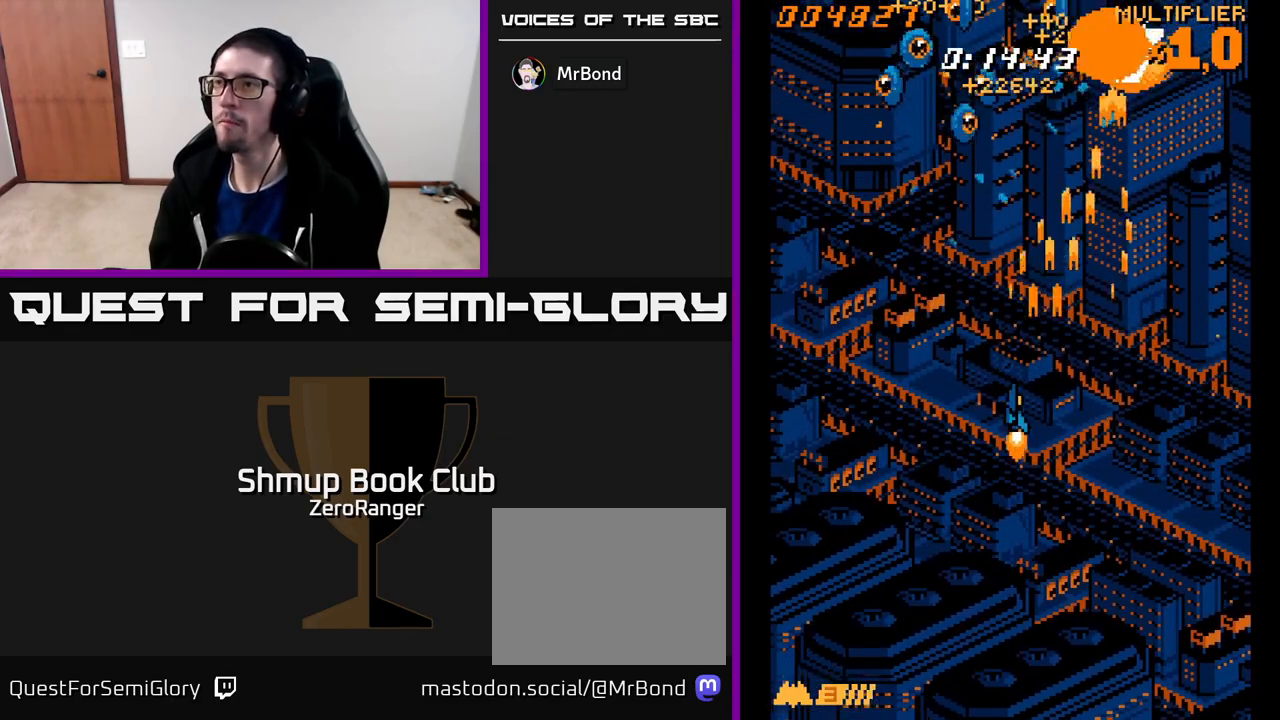
{"buttons": ["A", "DPAD_RIGHT"], "left_stick": "center", "events": [[350, "DPAD_UP", "up"], [383, "DPAD_LEFT", "up"], [417, "DPAD_RIGHT", "down"]]}
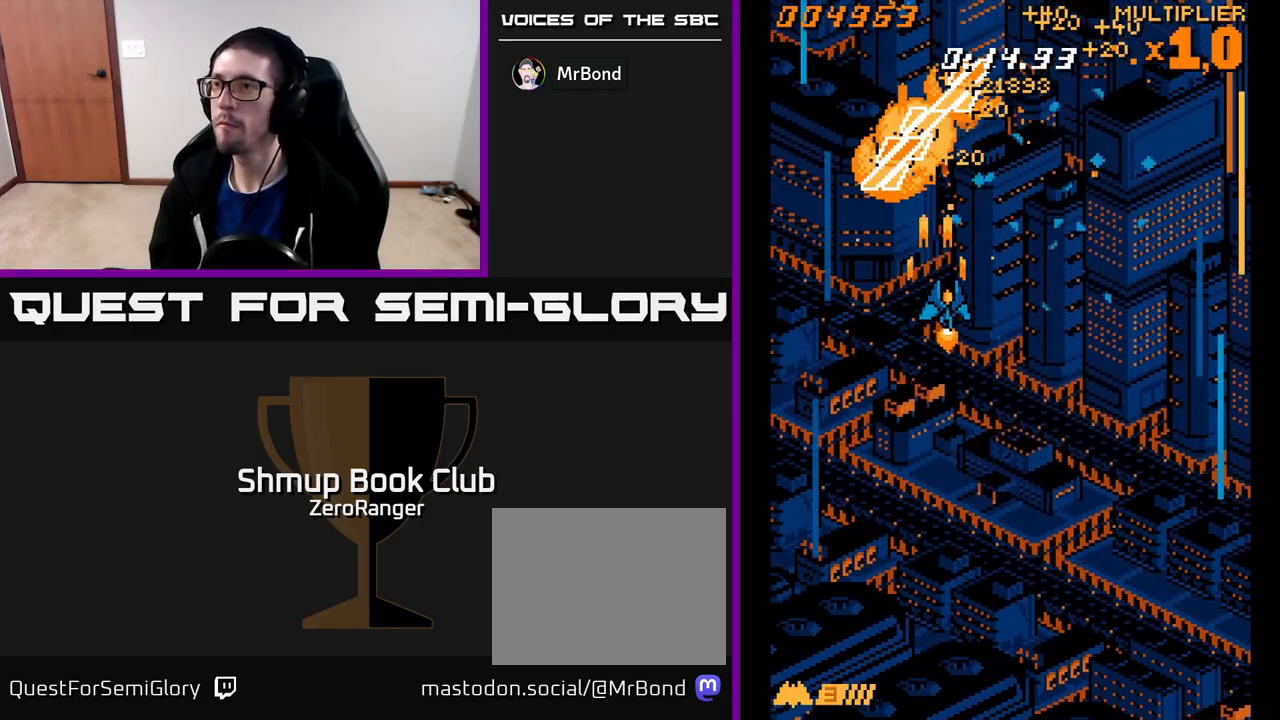
{"buttons": ["A", "DPAD_DOWN", "DPAD_RIGHT"], "left_stick": "center", "events": [[150, "DPAD_DOWN", "down"]]}
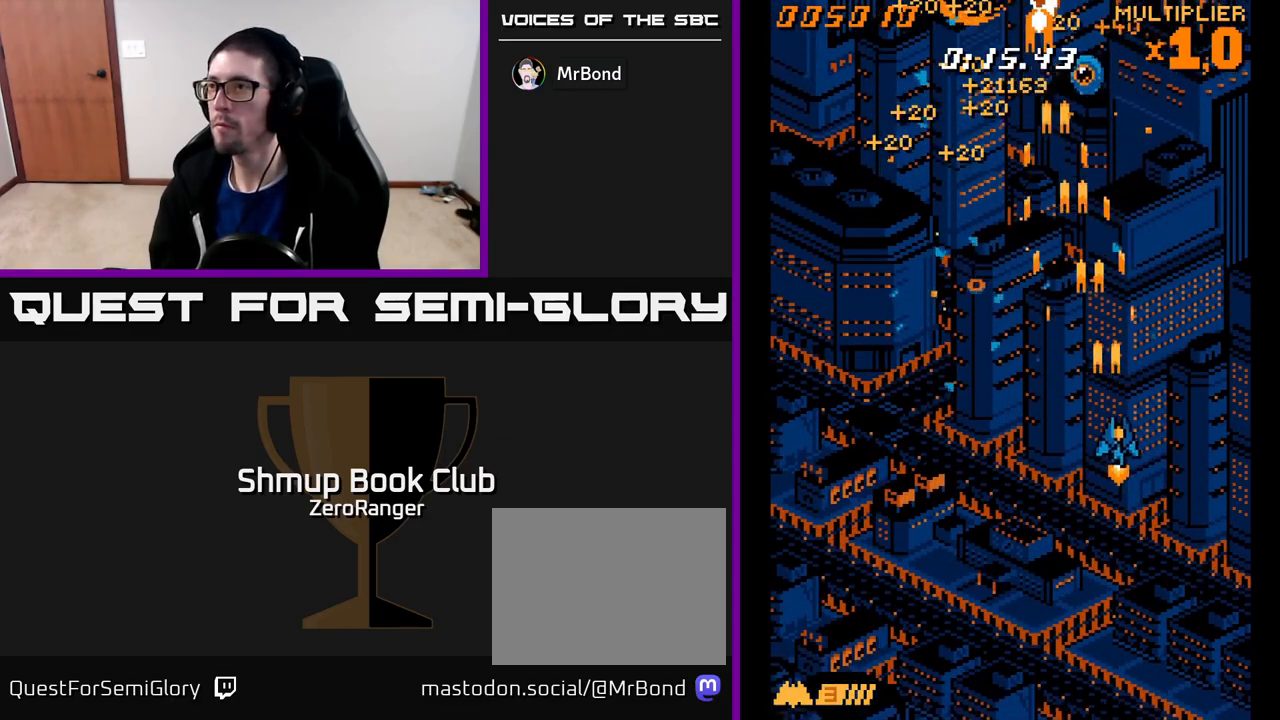
{"buttons": ["A", "DPAD_UP", "DPAD_LEFT"], "left_stick": "center", "events": [[83, "DPAD_RIGHT", "up"], [150, "DPAD_LEFT", "down"], [183, "DPAD_DOWN", "up"], [383, "DPAD_UP", "down"]]}